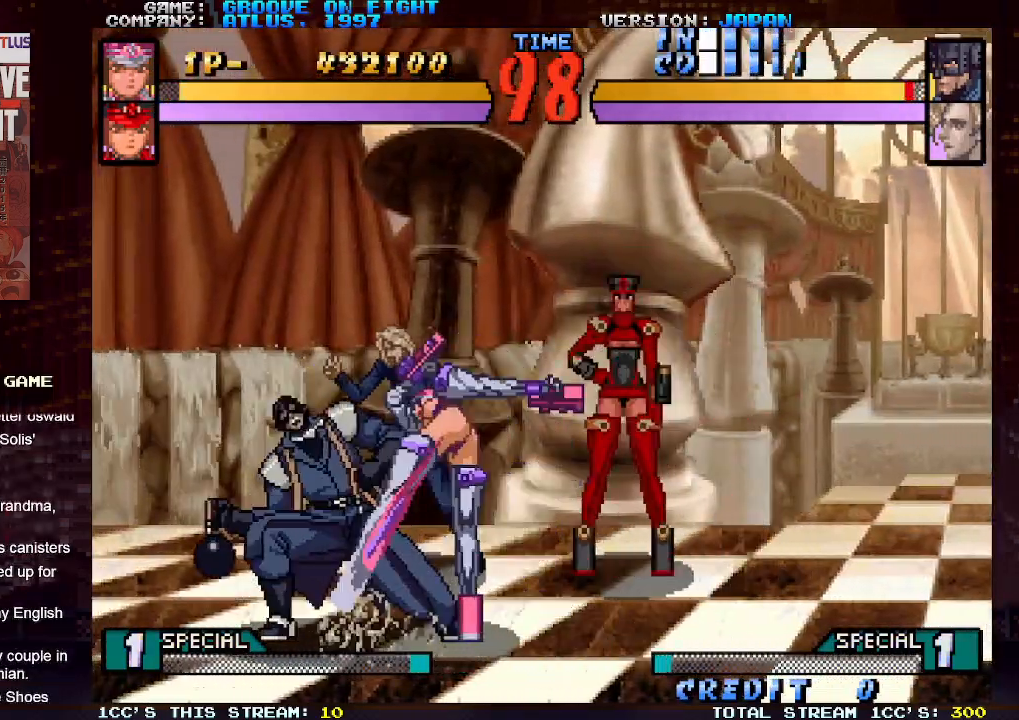
Gameplay with a controller (arcade stick); each line is a JSON object with the inputs held at the frame after it. "events" lists button and stick changes between this image and that frame as [ms after this image, input, new state], when the widget could be followed in between. Not read: L3 R3.
{"buttons": ["CROSS"], "left_stick": "center", "events": [[83, "left_stick", "left"], [150, "left_stick", "center"], [217, "left_stick", "left"], [350, "left_stick", "down"], [367, "SQUARE", "down"], [400, "SQUARE", "up"], [483, "CROSS", "down"], [483, "left_stick", "center"]]}
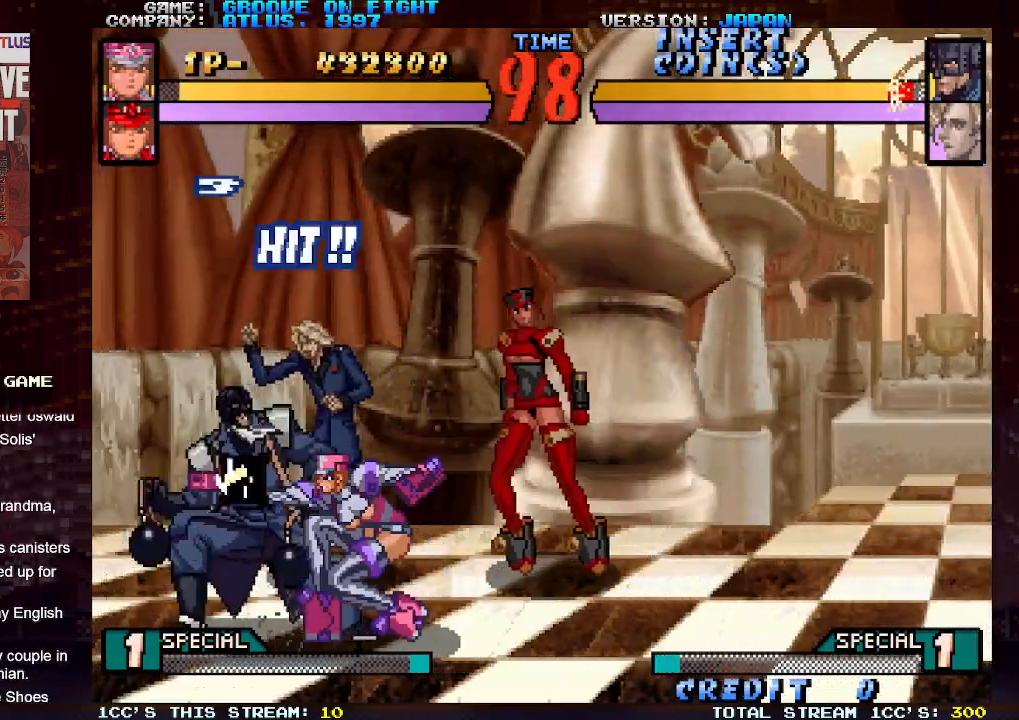
{"buttons": [], "left_stick": "center", "events": [[50, "CROSS", "up"], [117, "CROSS", "down"], [200, "CROSS", "up"], [250, "CROSS", "down"], [333, "CROSS", "up"], [450, "left_stick", "left"], [500, "left_stick", "center"]]}
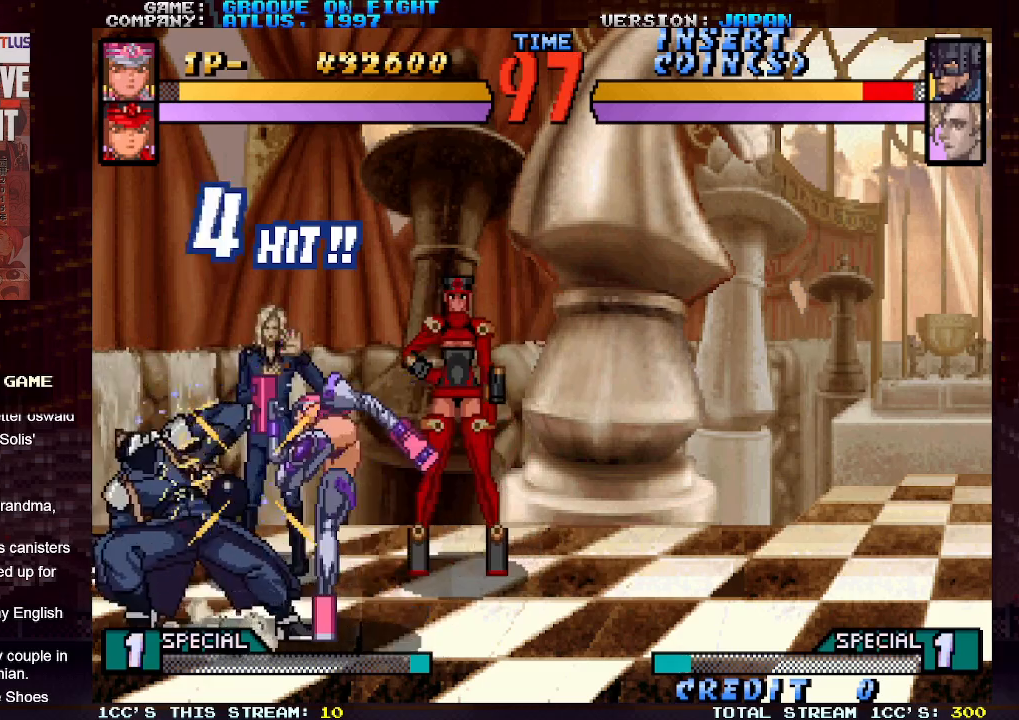
{"buttons": ["CROSS"], "left_stick": "center", "events": [[67, "left_stick", "left"], [200, "SQUARE", "down"], [200, "left_stick", "down"], [250, "SQUARE", "up"], [317, "CROSS", "down"], [333, "left_stick", "center"], [383, "CROSS", "up"], [450, "CROSS", "down"]]}
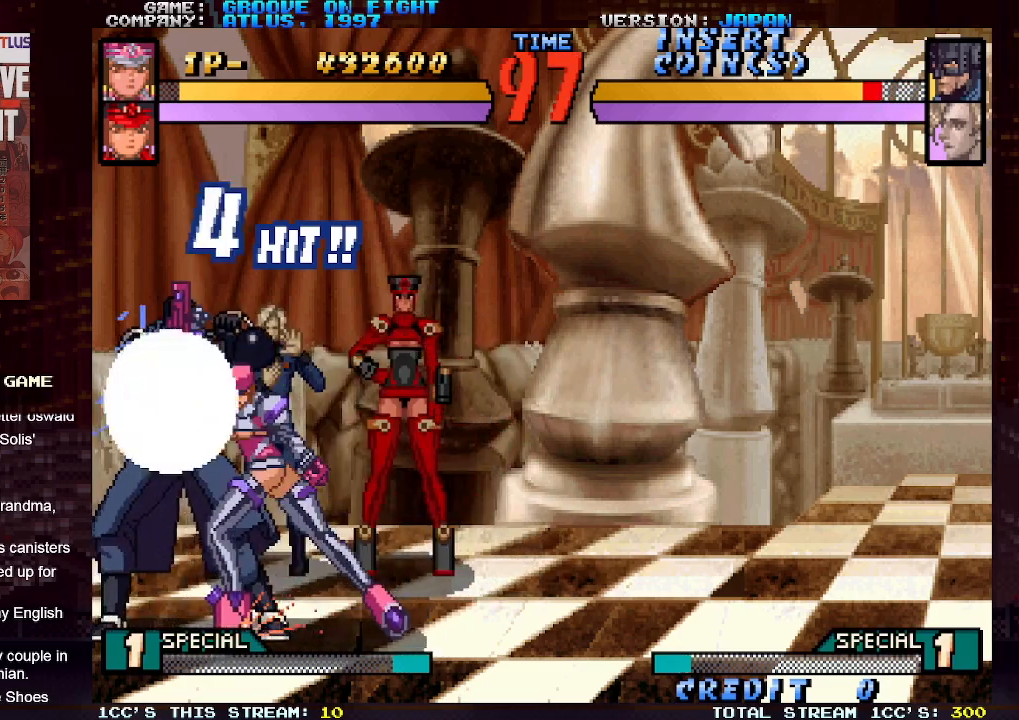
{"buttons": ["SQUARE"], "left_stick": "down-right", "events": [[33, "CROSS", "up"], [83, "CROSS", "down"], [183, "CROSS", "up"], [417, "left_stick", "down-right"], [483, "SQUARE", "down"]]}
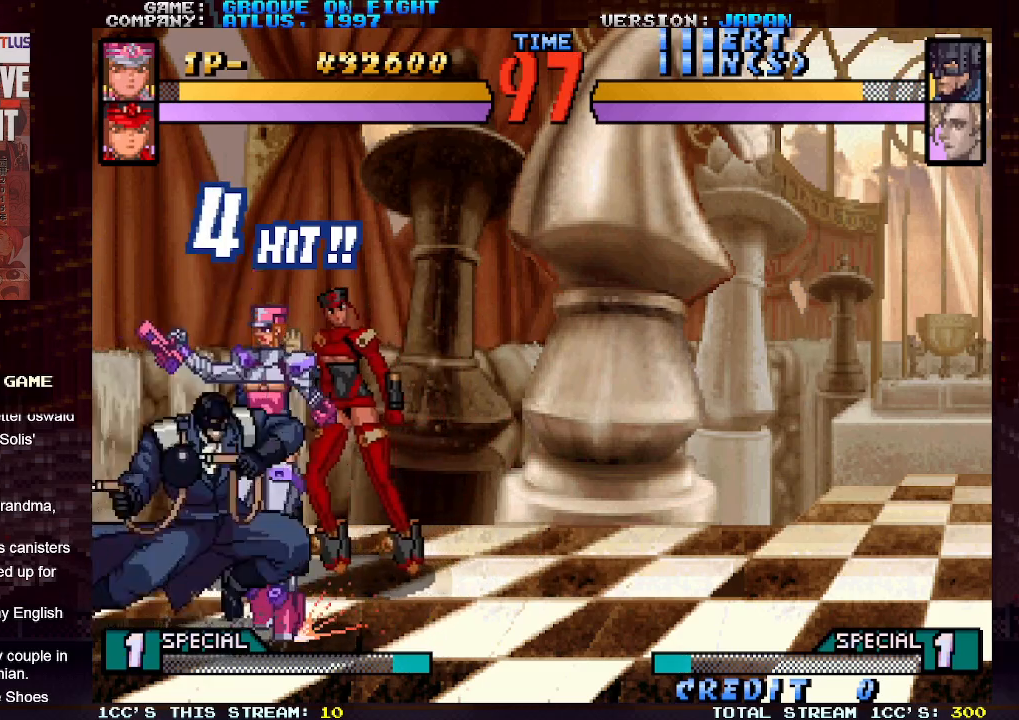
{"buttons": [], "left_stick": "center", "events": [[33, "SQUARE", "up"], [100, "SQUARE", "down"], [167, "SQUARE", "up"], [283, "CROSS", "down"], [317, "left_stick", "center"], [383, "CROSS", "up"]]}
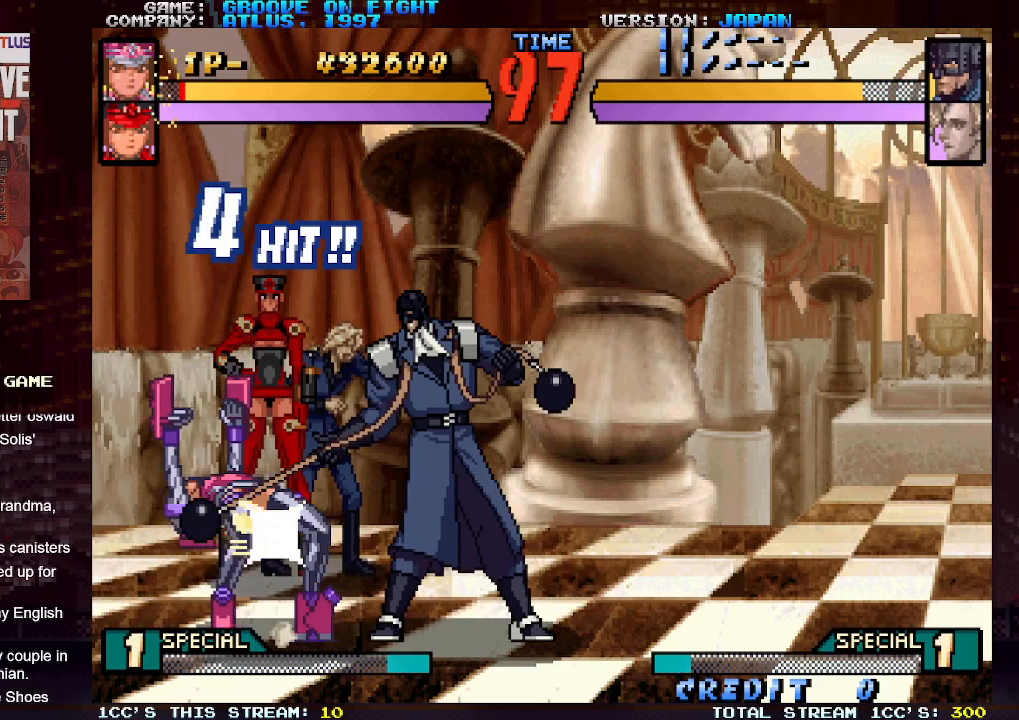
{"buttons": [], "left_stick": "left", "events": [[250, "CROSS", "down"], [367, "CROSS", "up"], [400, "left_stick", "left"]]}
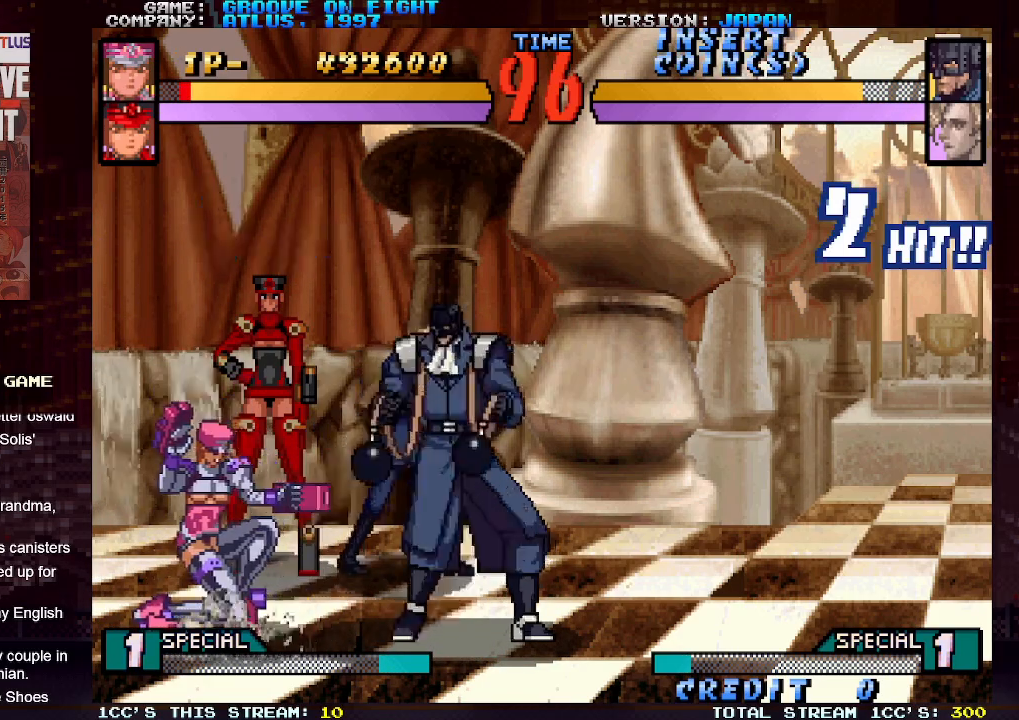
{"buttons": [], "left_stick": "center", "events": [[33, "left_stick", "down-left"], [467, "left_stick", "center"]]}
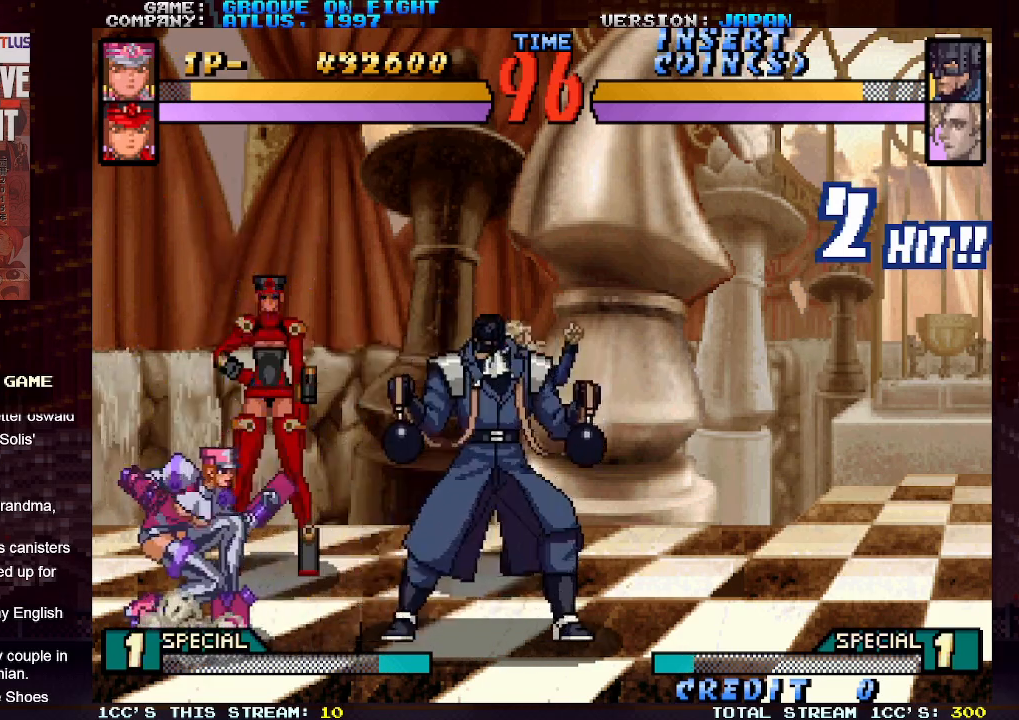
{"buttons": [], "left_stick": "left", "events": [[33, "left_stick", "up-right"], [267, "CROSS", "down"], [350, "CROSS", "up"], [400, "left_stick", "center"], [450, "left_stick", "left"]]}
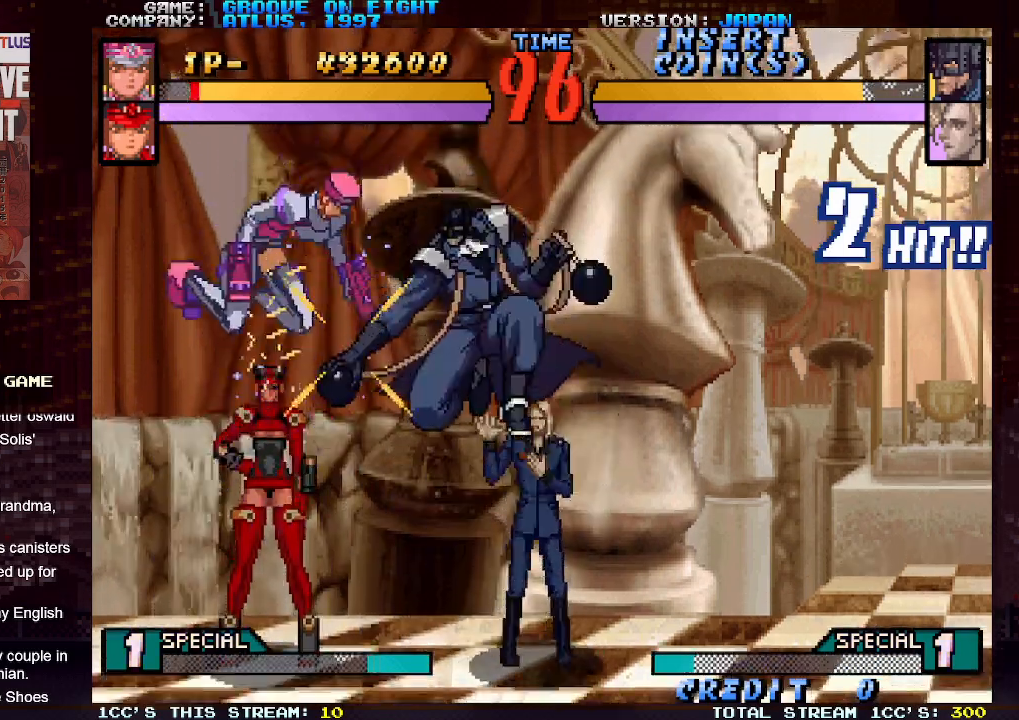
{"buttons": [], "left_stick": "up-right", "events": [[383, "left_stick", "center"], [433, "left_stick", "right"], [483, "left_stick", "up-right"]]}
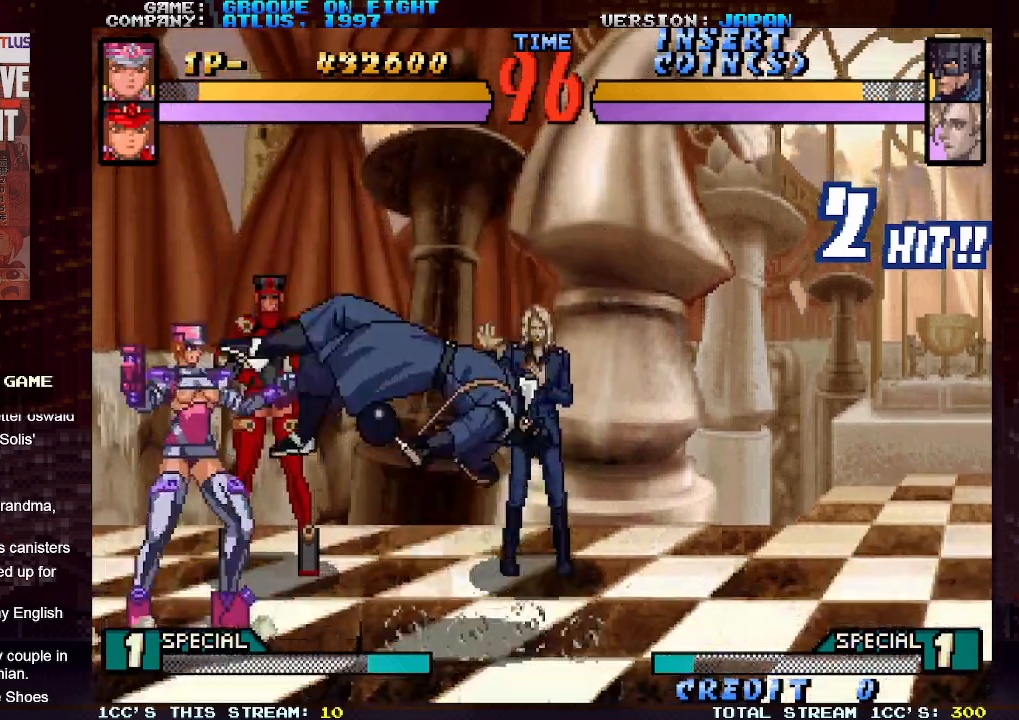
{"buttons": [], "left_stick": "left", "events": [[117, "CROSS", "down"], [217, "CROSS", "up"], [267, "left_stick", "center"], [350, "left_stick", "left"]]}
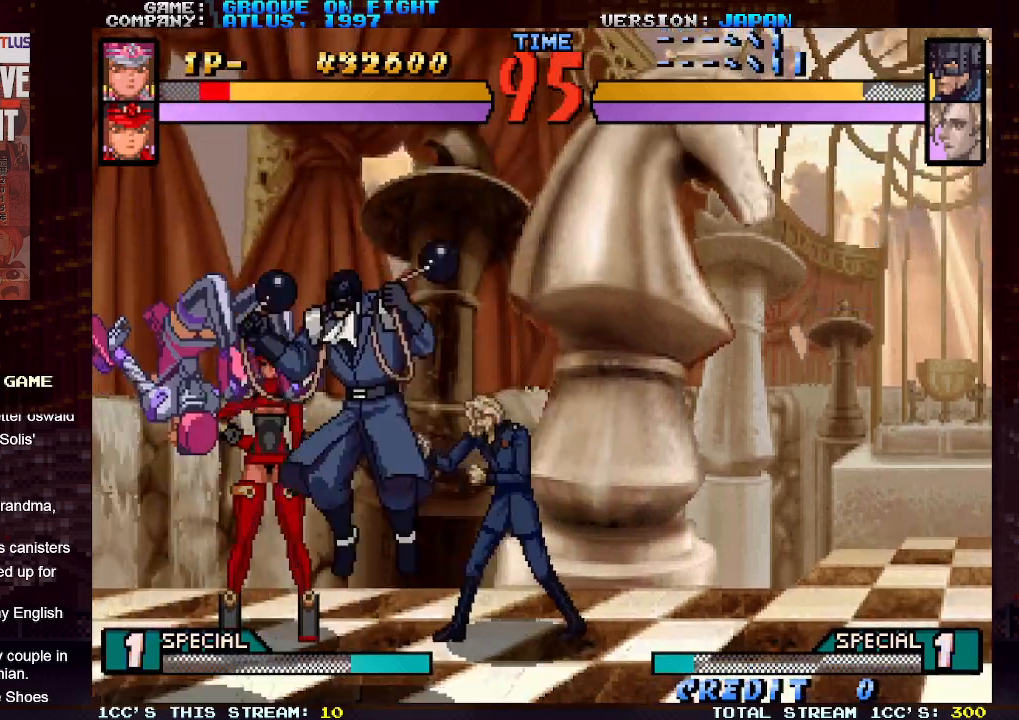
{"buttons": [], "left_stick": "down-left", "events": [[217, "left_stick", "down-left"]]}
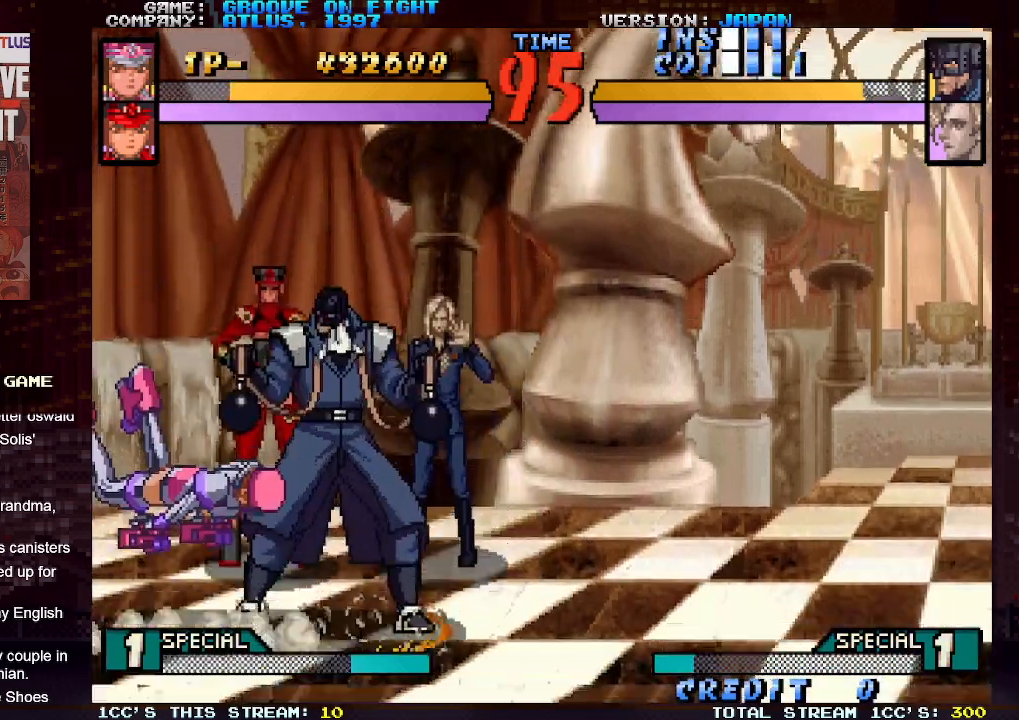
{"buttons": [], "left_stick": "down-left", "events": []}
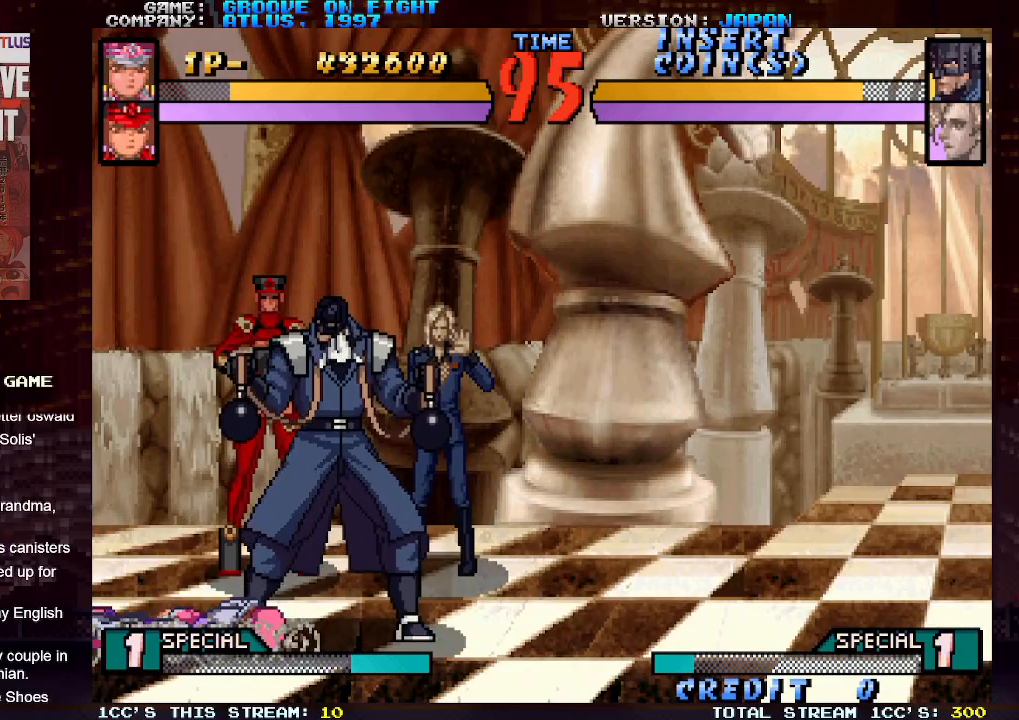
{"buttons": [], "left_stick": "down-left", "events": []}
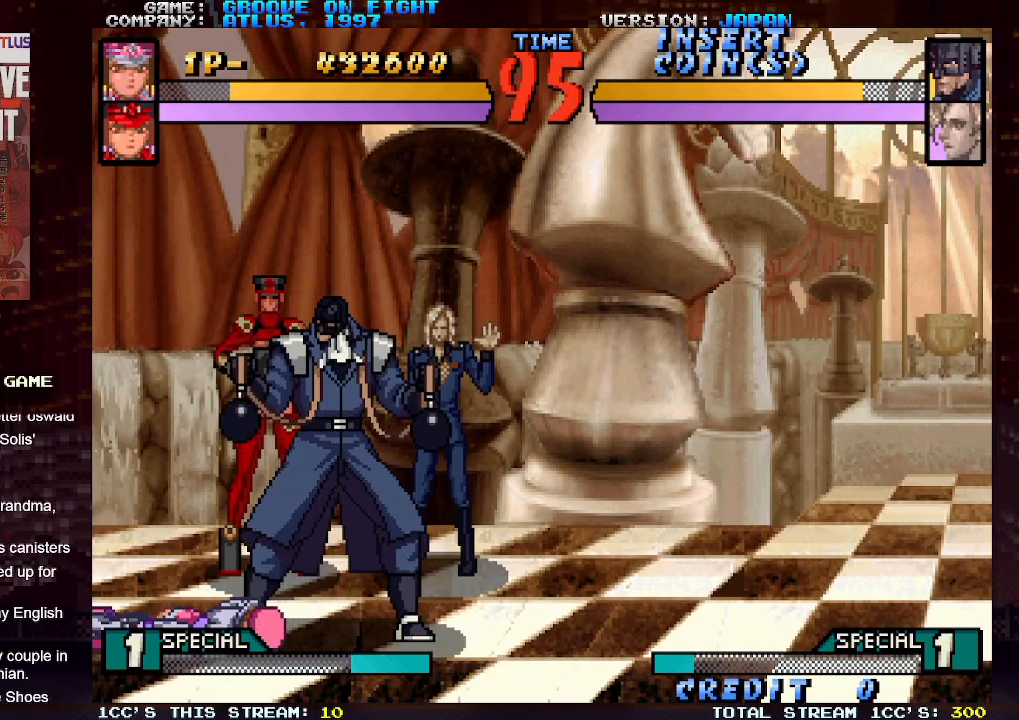
{"buttons": [], "left_stick": "down-left", "events": []}
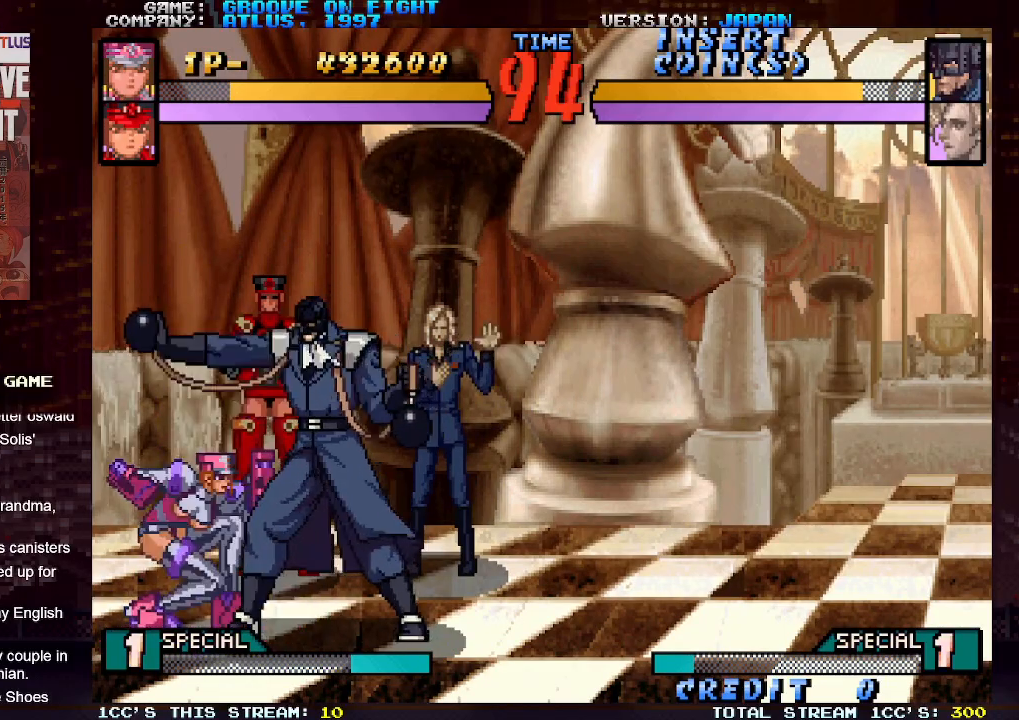
{"buttons": [], "left_stick": "center", "events": [[50, "SQUARE", "down"], [100, "SQUARE", "up"], [167, "left_stick", "center"], [217, "CROSS", "down"], [283, "CROSS", "up"], [350, "CROSS", "down"], [450, "CROSS", "up"]]}
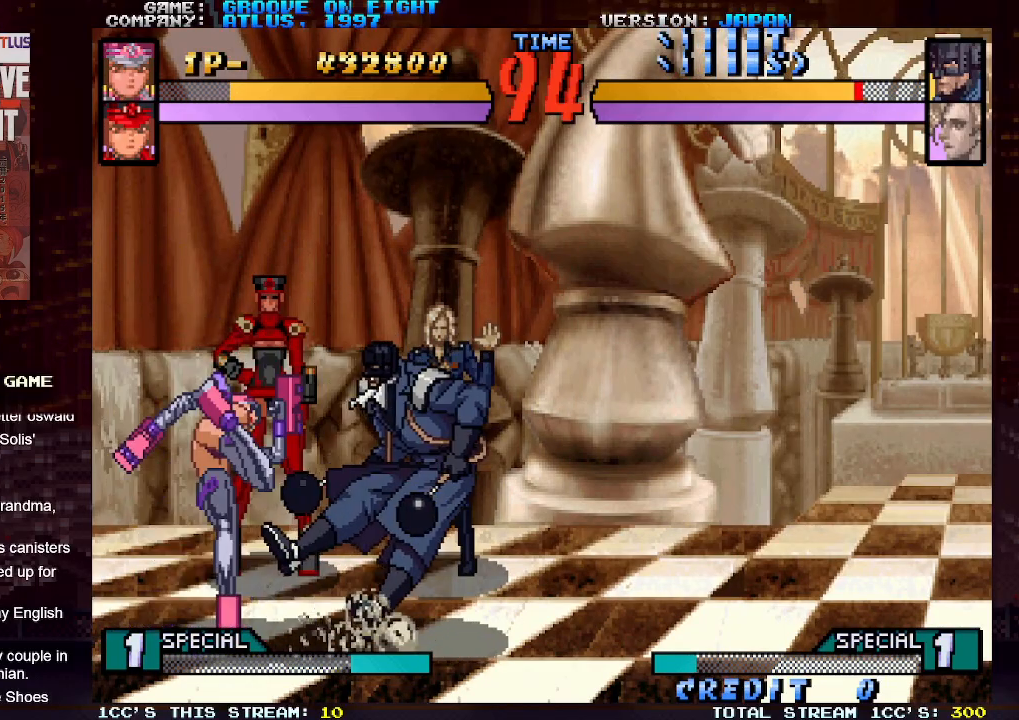
{"buttons": [], "left_stick": "center", "events": [[67, "left_stick", "right"], [150, "left_stick", "center"], [217, "left_stick", "right"], [367, "left_stick", "down"], [400, "SQUARE", "down"], [433, "SQUARE", "up"], [500, "left_stick", "center"]]}
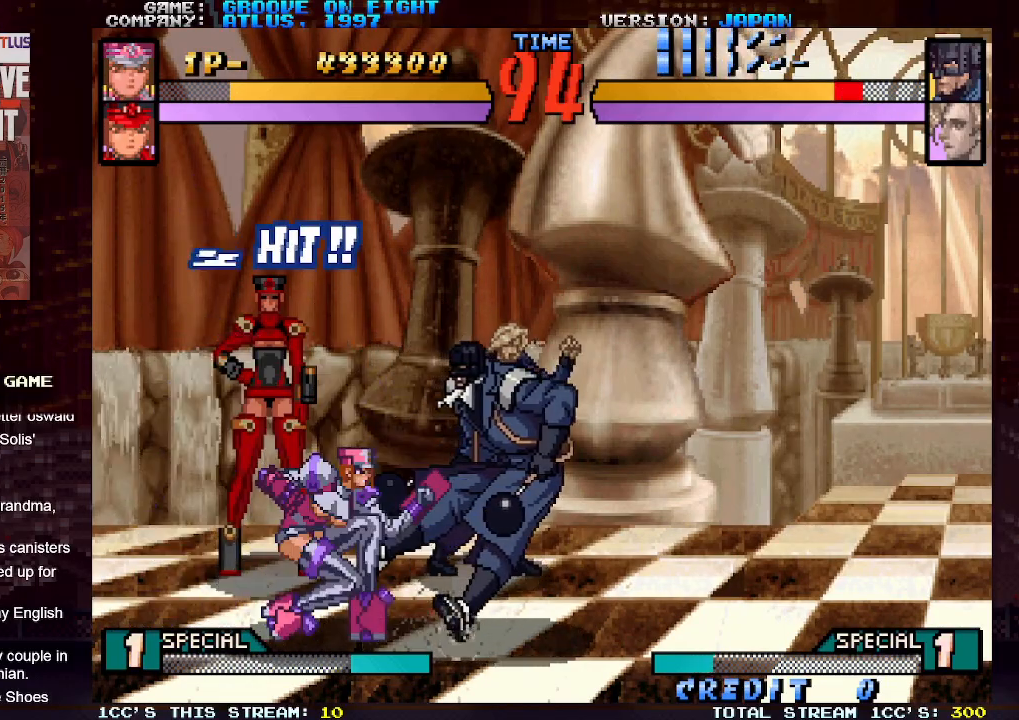
{"buttons": [], "left_stick": "right", "events": [[17, "CROSS", "down"], [83, "CROSS", "up"], [150, "CROSS", "down"], [217, "CROSS", "up"], [283, "CROSS", "down"], [367, "CROSS", "up"], [450, "left_stick", "right"]]}
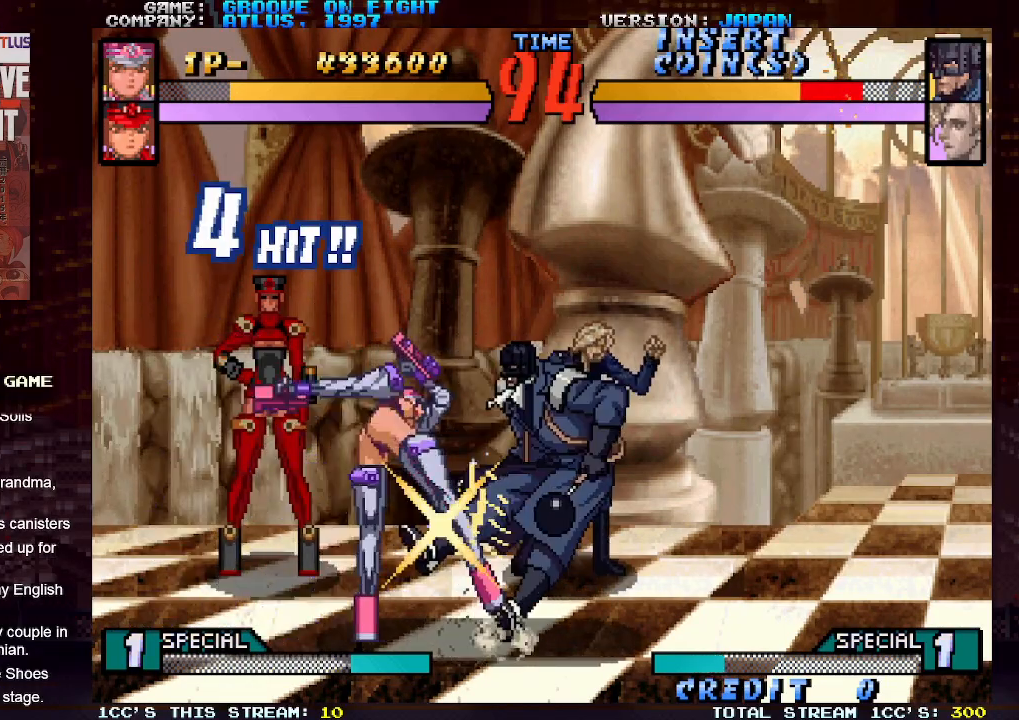
{"buttons": [], "left_stick": "center", "events": [[33, "left_stick", "center"], [100, "left_stick", "right"], [217, "left_stick", "down"], [250, "SQUARE", "down"], [300, "SQUARE", "up"], [350, "left_stick", "center"], [383, "CROSS", "down"], [433, "CROSS", "up"]]}